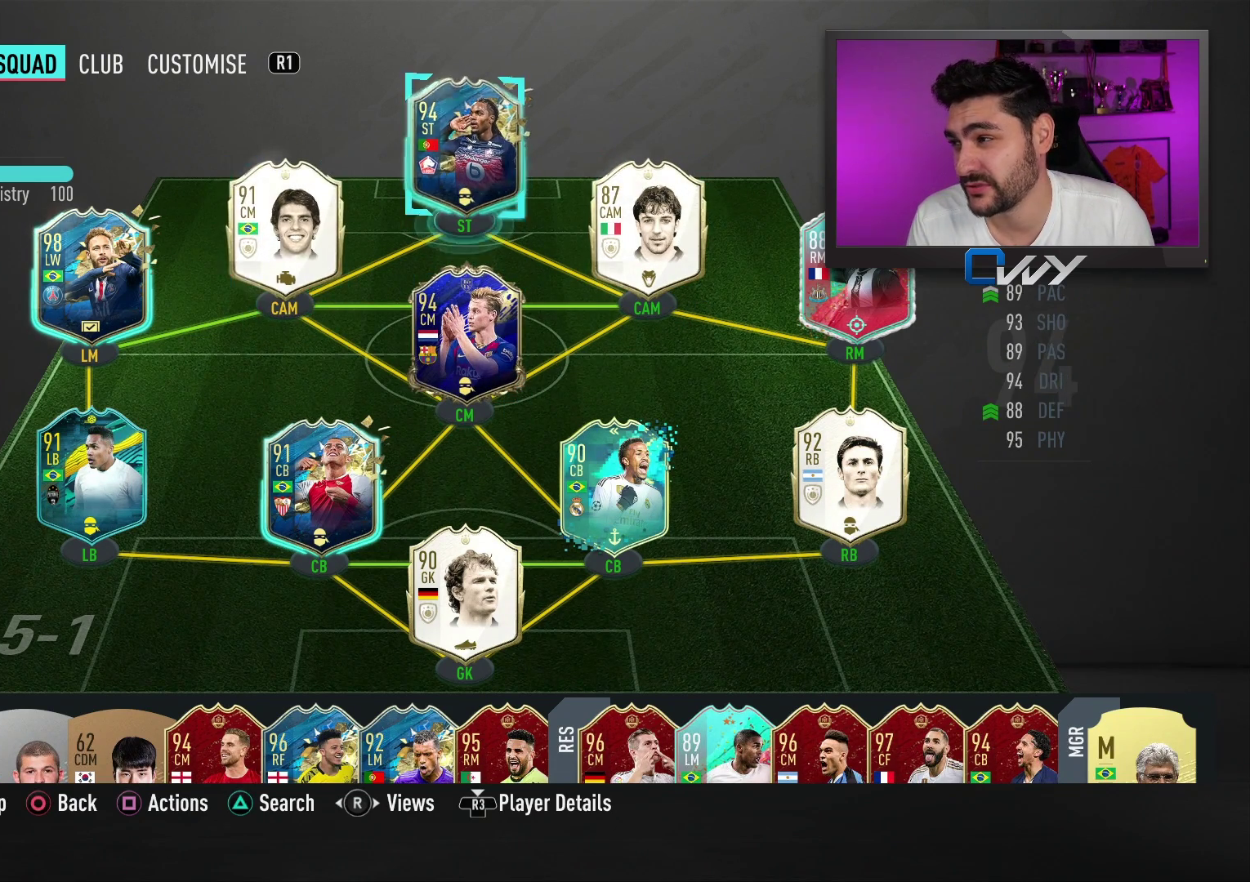
Gameplay with a controller (PlayStation layout); each line is a JSON object with the inputs held at the frame after it. "events" lists button and stick changes between this image and that frame as [ms after this image, input, new state], when the widget could be followed in between.
{"buttons": [], "left_stick": "center", "right_stick": "center", "events": [[50, "left_stick", "right"], [150, "left_stick", "center"]]}
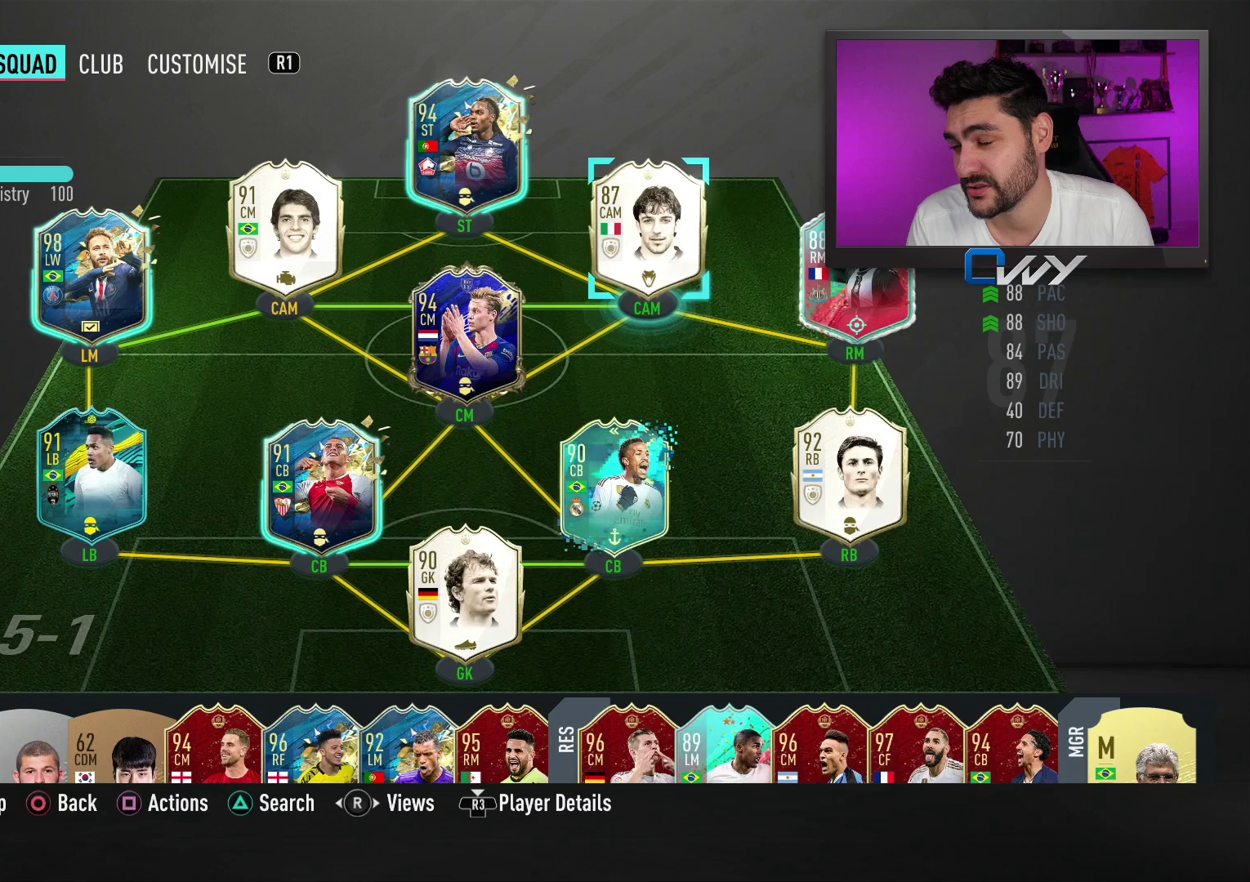
{"buttons": [], "left_stick": "center", "right_stick": "center", "events": []}
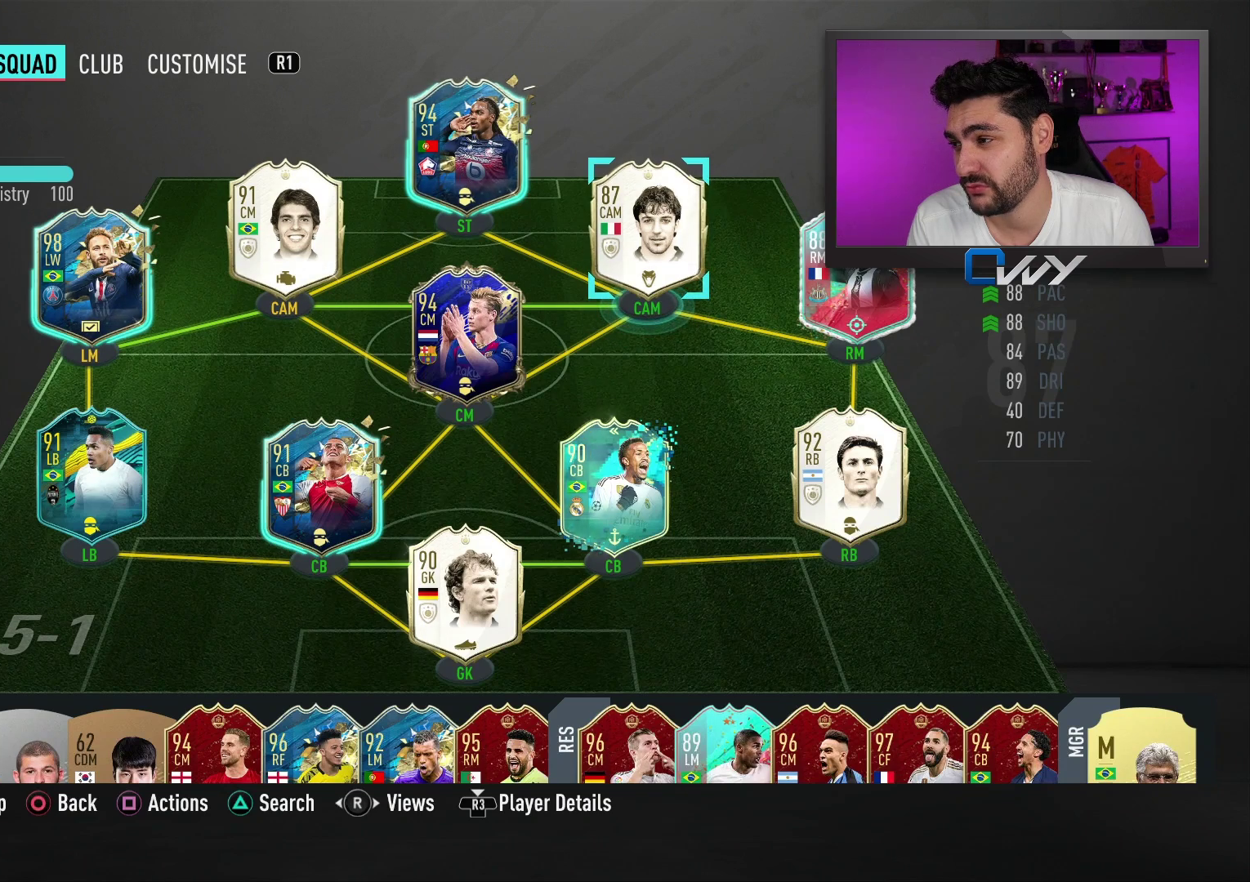
{"buttons": [], "left_stick": "center", "right_stick": "center", "events": [[150, "left_stick", "left"], [300, "left_stick", "center"]]}
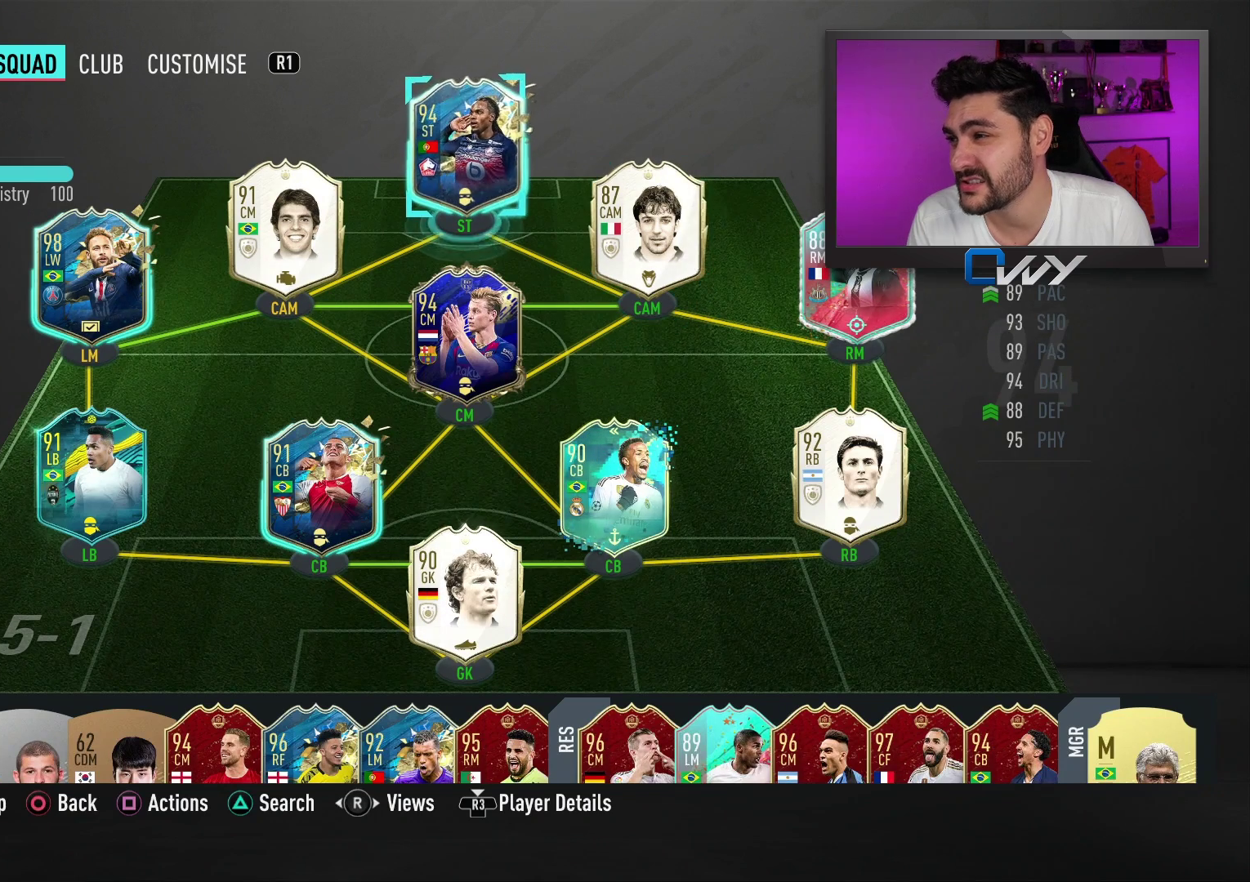
{"buttons": [], "left_stick": "center", "right_stick": "center", "events": [[17, "left_stick", "down-left"], [167, "left_stick", "center"]]}
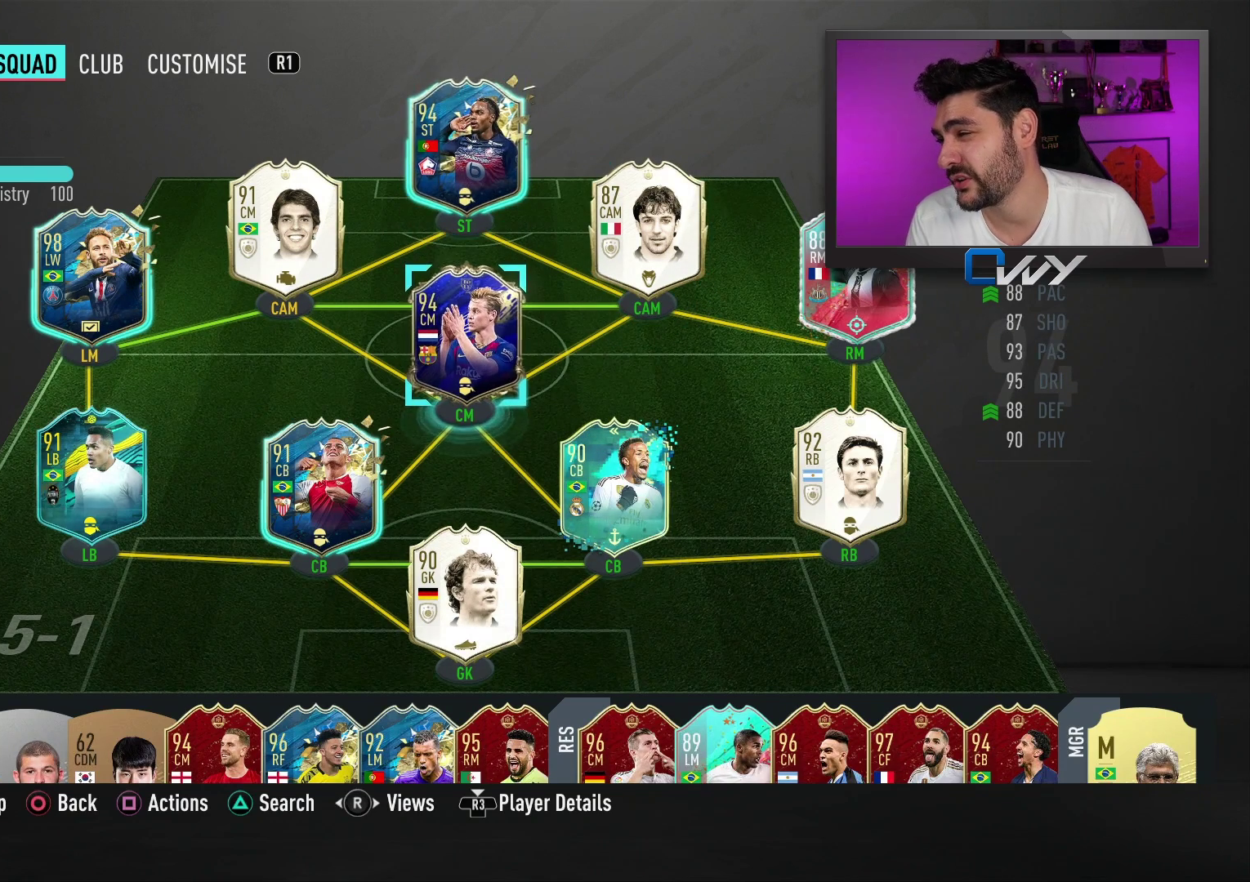
{"buttons": [], "left_stick": "center", "right_stick": "center", "events": [[133, "left_stick", "up"], [233, "left_stick", "center"]]}
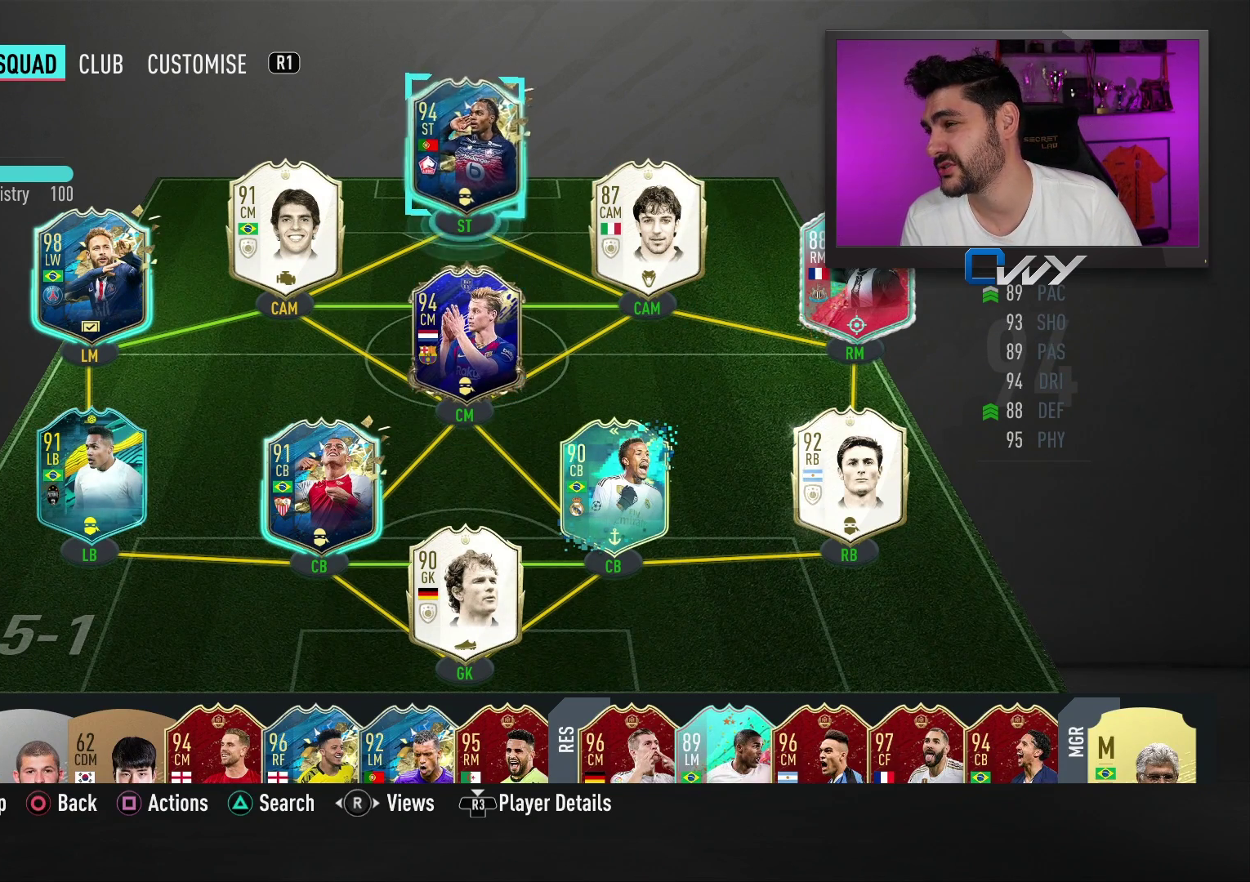
{"buttons": [], "left_stick": "left", "right_stick": "center", "events": [[417, "left_stick", "left"]]}
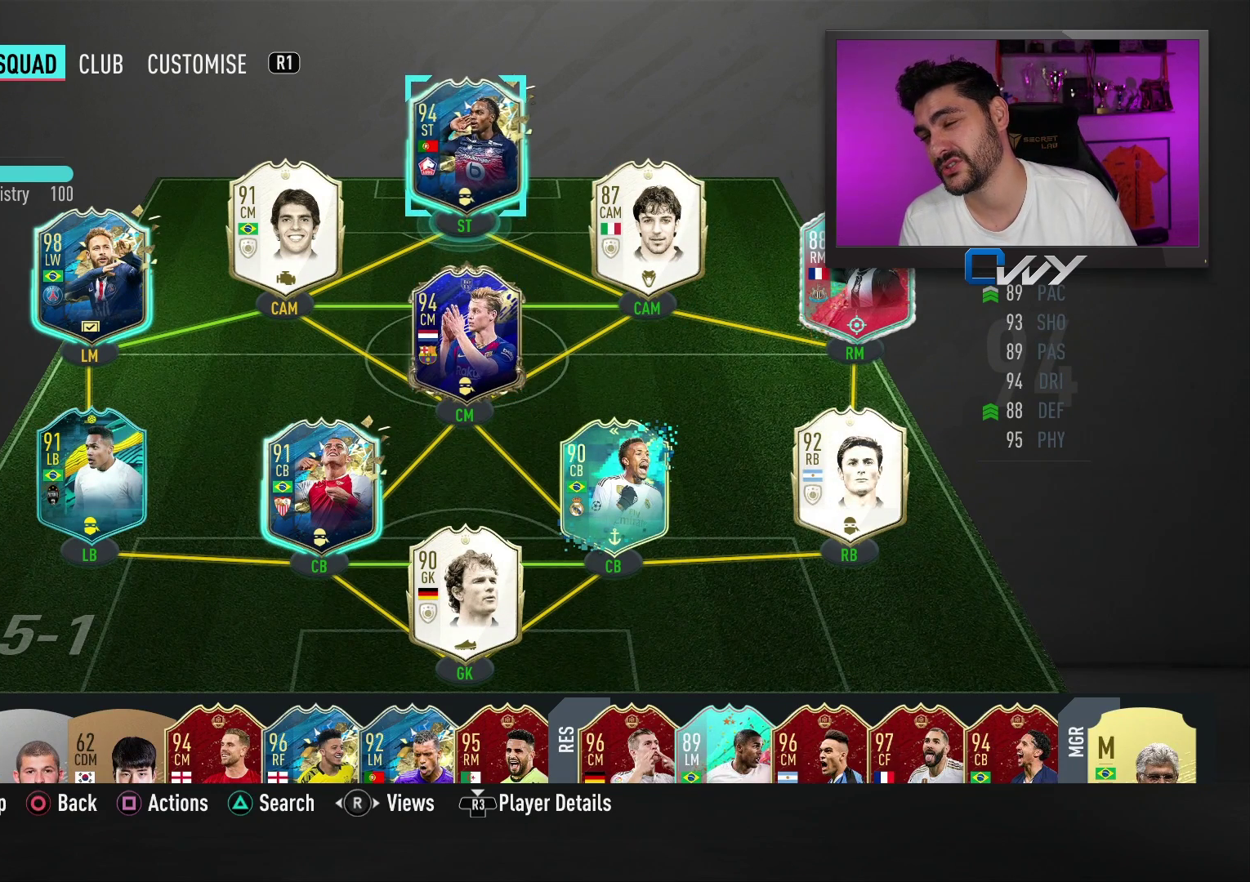
{"buttons": [], "left_stick": "center", "right_stick": "center", "events": [[100, "left_stick", "center"], [367, "left_stick", "right"], [483, "left_stick", "center"]]}
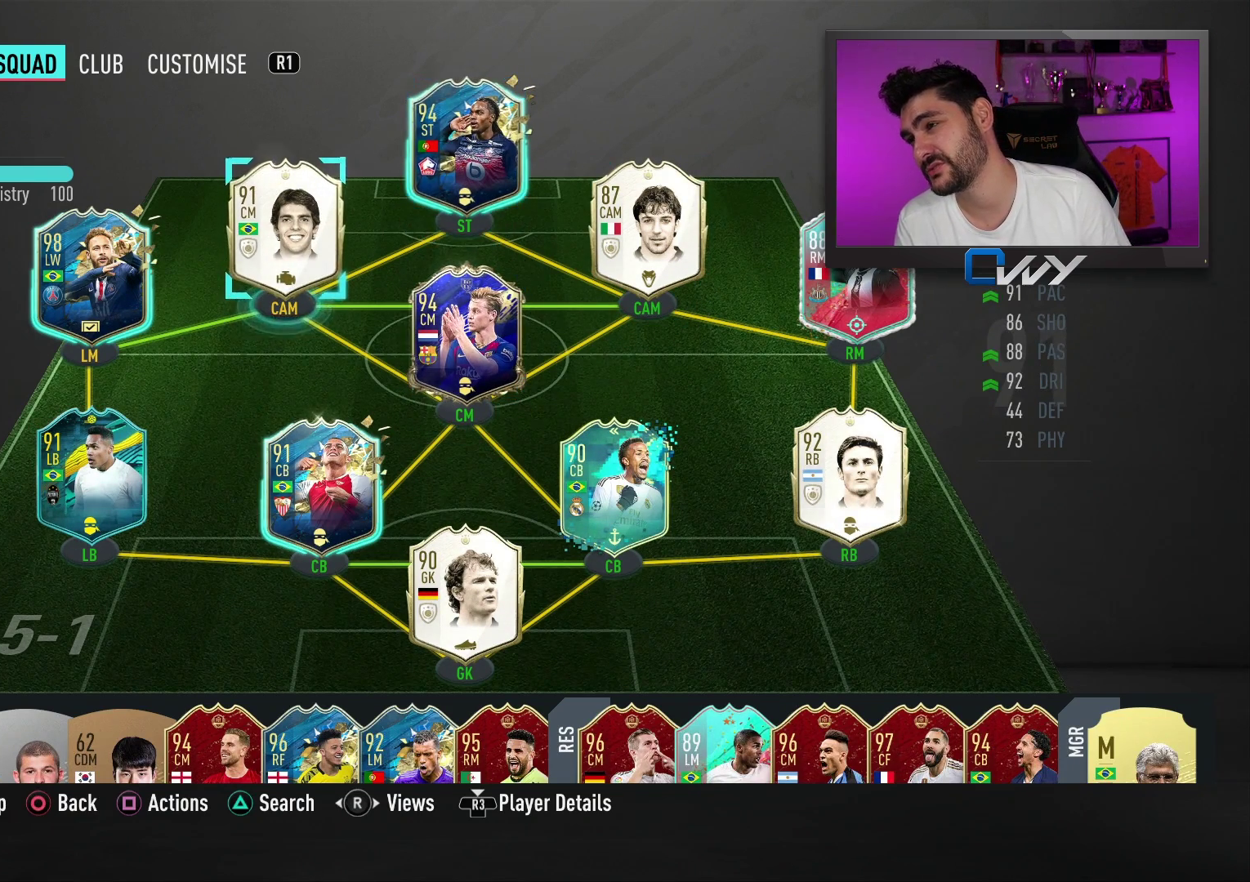
{"buttons": [], "left_stick": "center", "right_stick": "center", "events": [[233, "left_stick", "right"], [317, "left_stick", "center"]]}
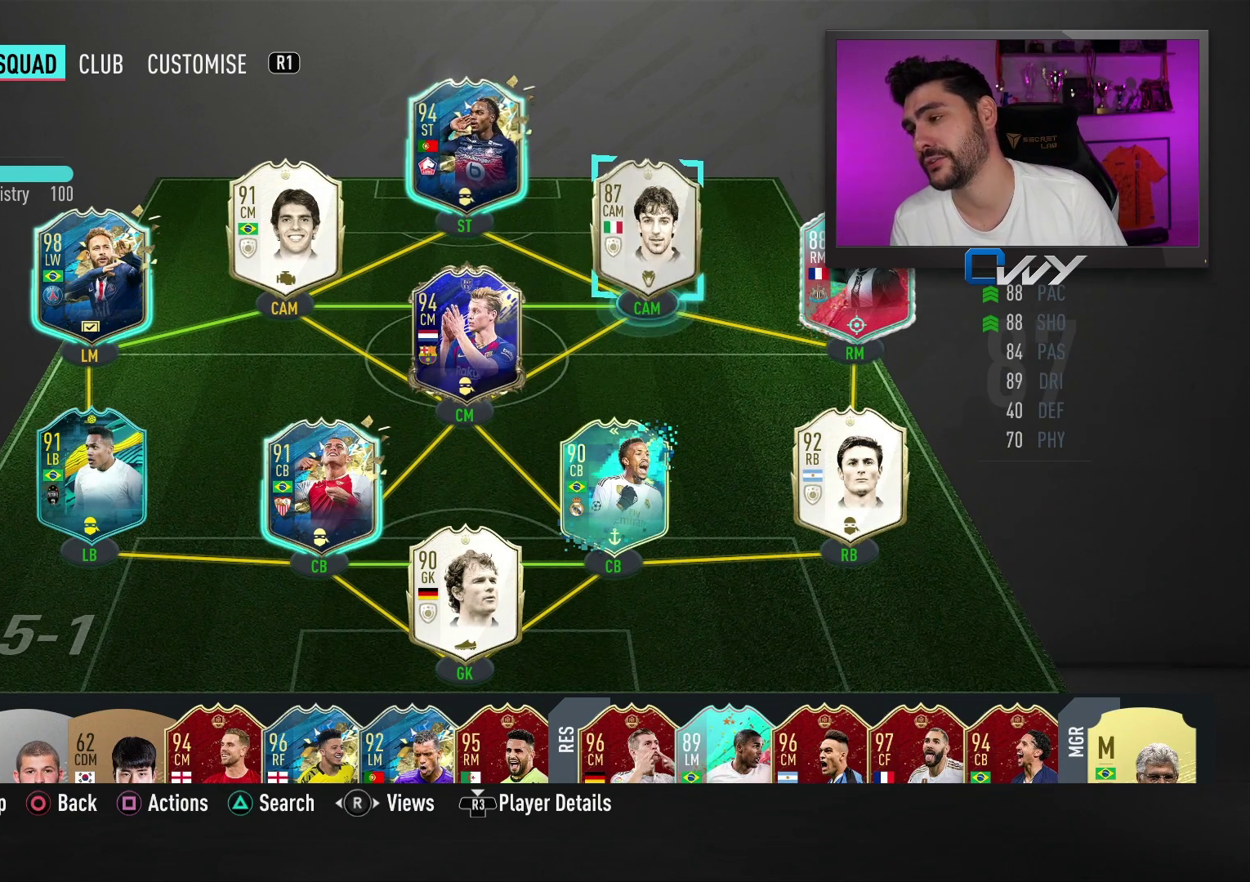
{"buttons": [], "left_stick": "center", "right_stick": "center", "events": [[267, "left_stick", "left"], [367, "left_stick", "center"]]}
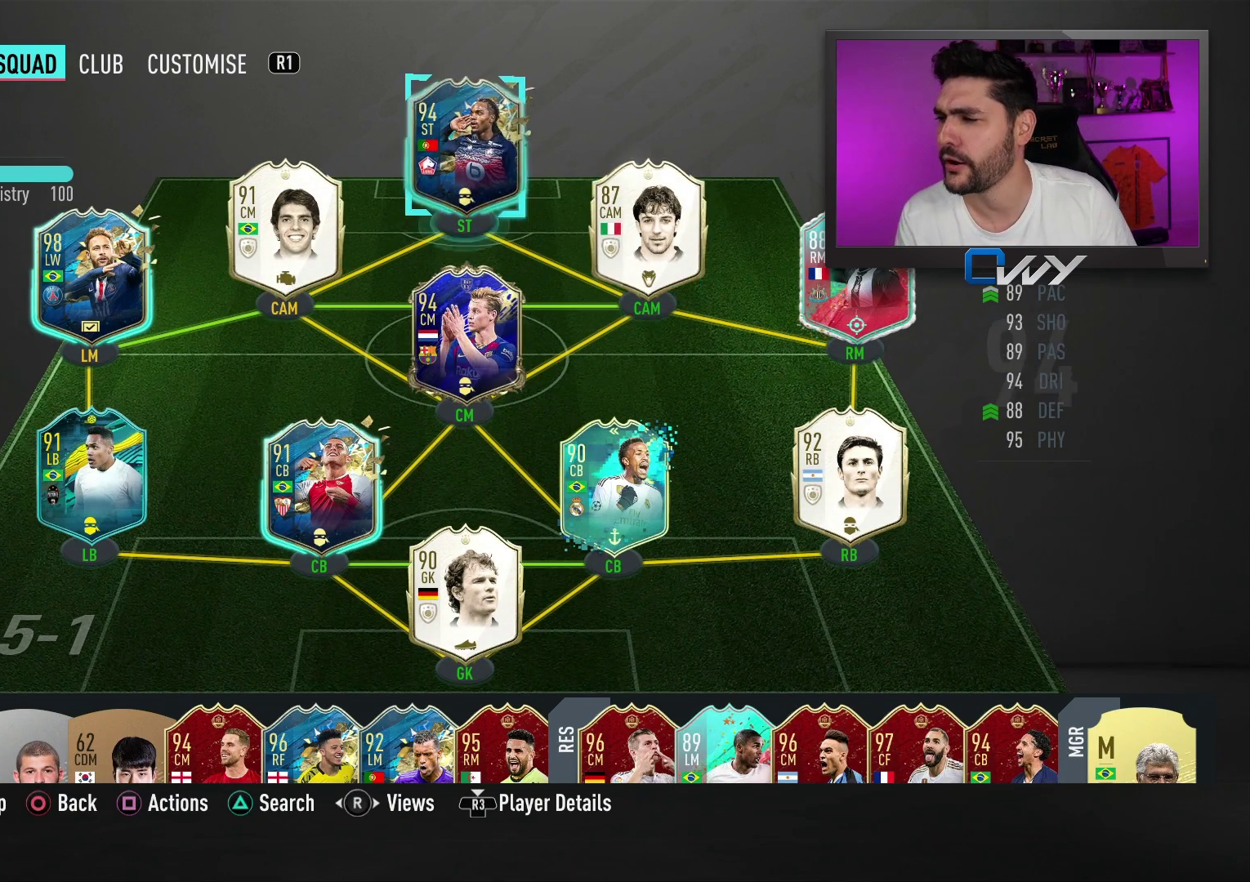
{"buttons": [], "left_stick": "center", "right_stick": "center", "events": [[133, "left_stick", "down"], [200, "left_stick", "center"]]}
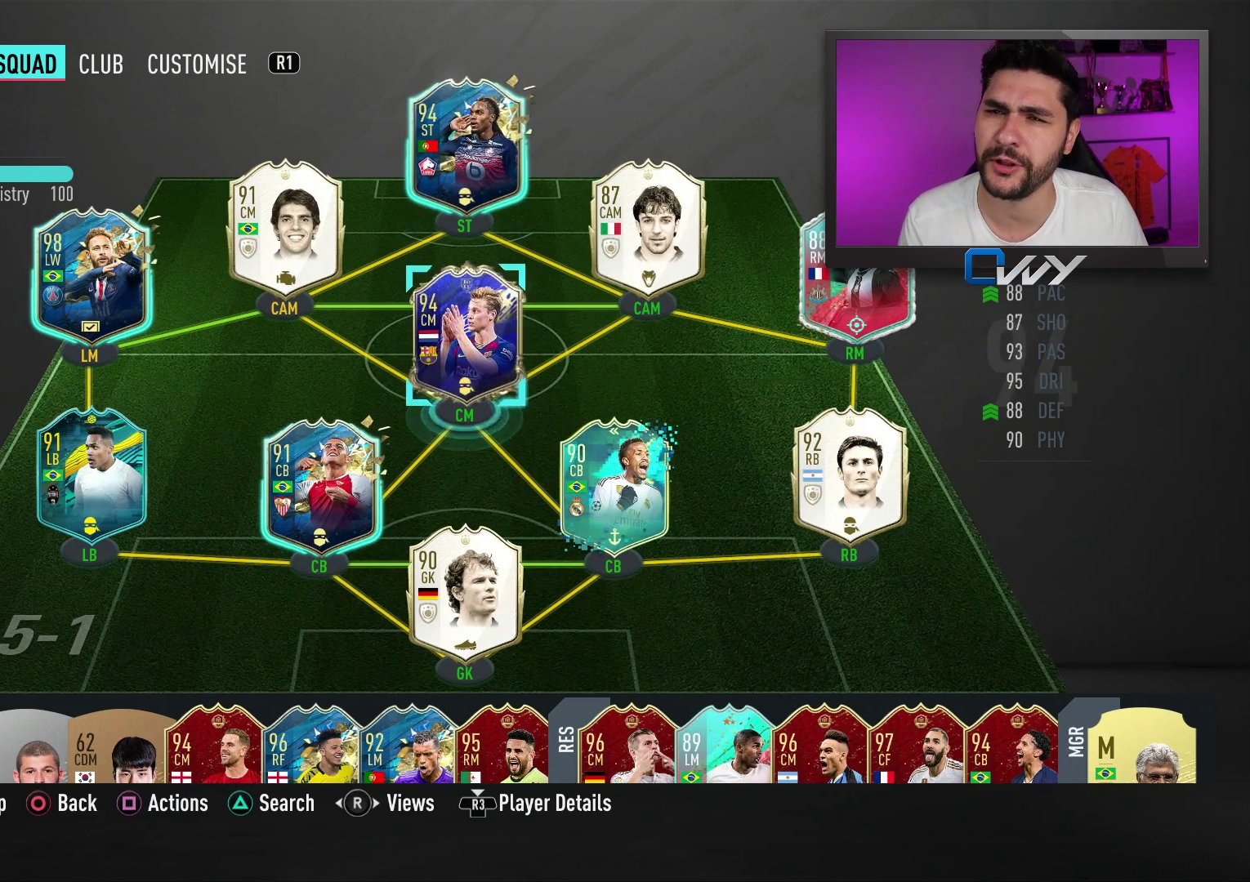
{"buttons": [], "left_stick": "left", "right_stick": "center", "events": [[467, "left_stick", "left"]]}
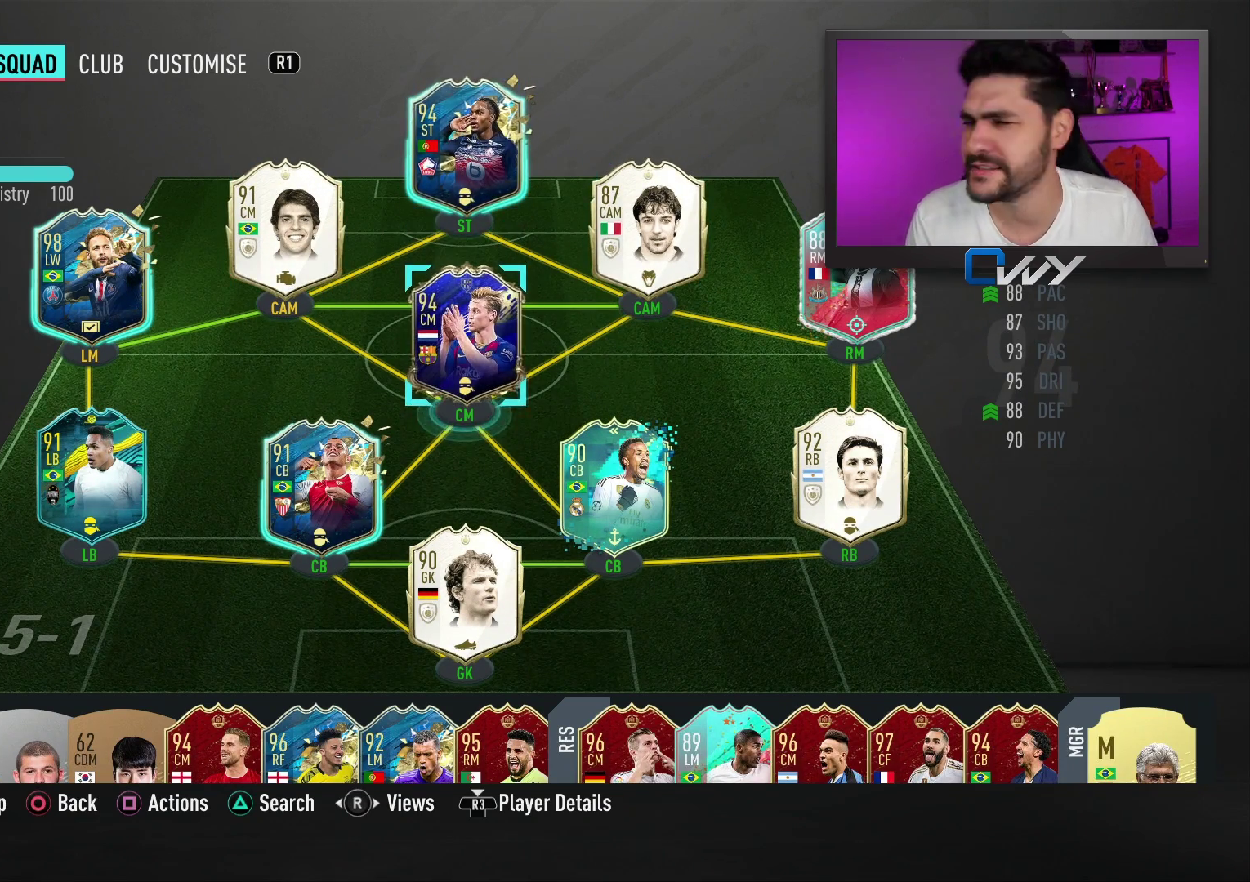
{"buttons": [], "left_stick": "center", "right_stick": "center", "events": [[67, "left_stick", "center"], [383, "left_stick", "right"], [450, "left_stick", "center"]]}
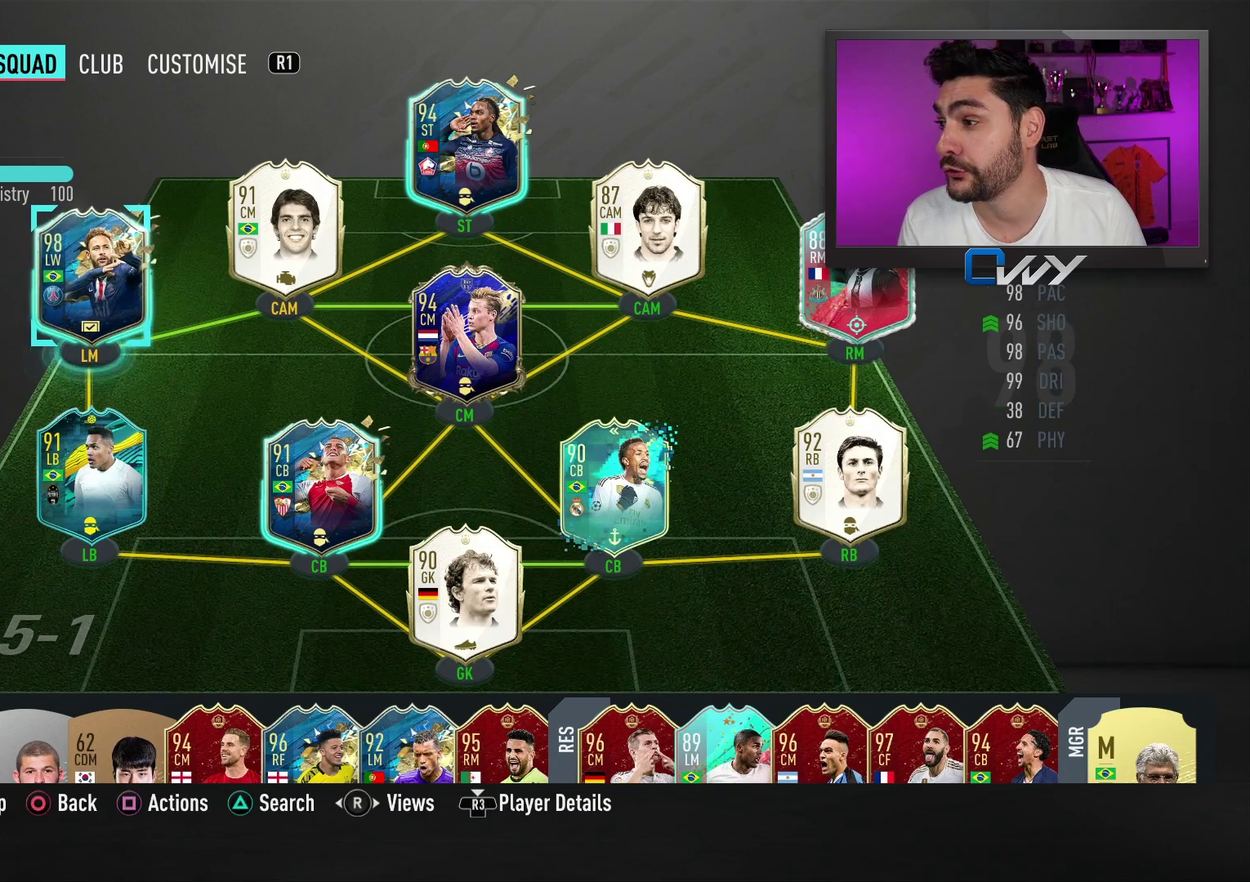
{"buttons": [], "left_stick": "right", "right_stick": "center", "events": [[483, "left_stick", "right"]]}
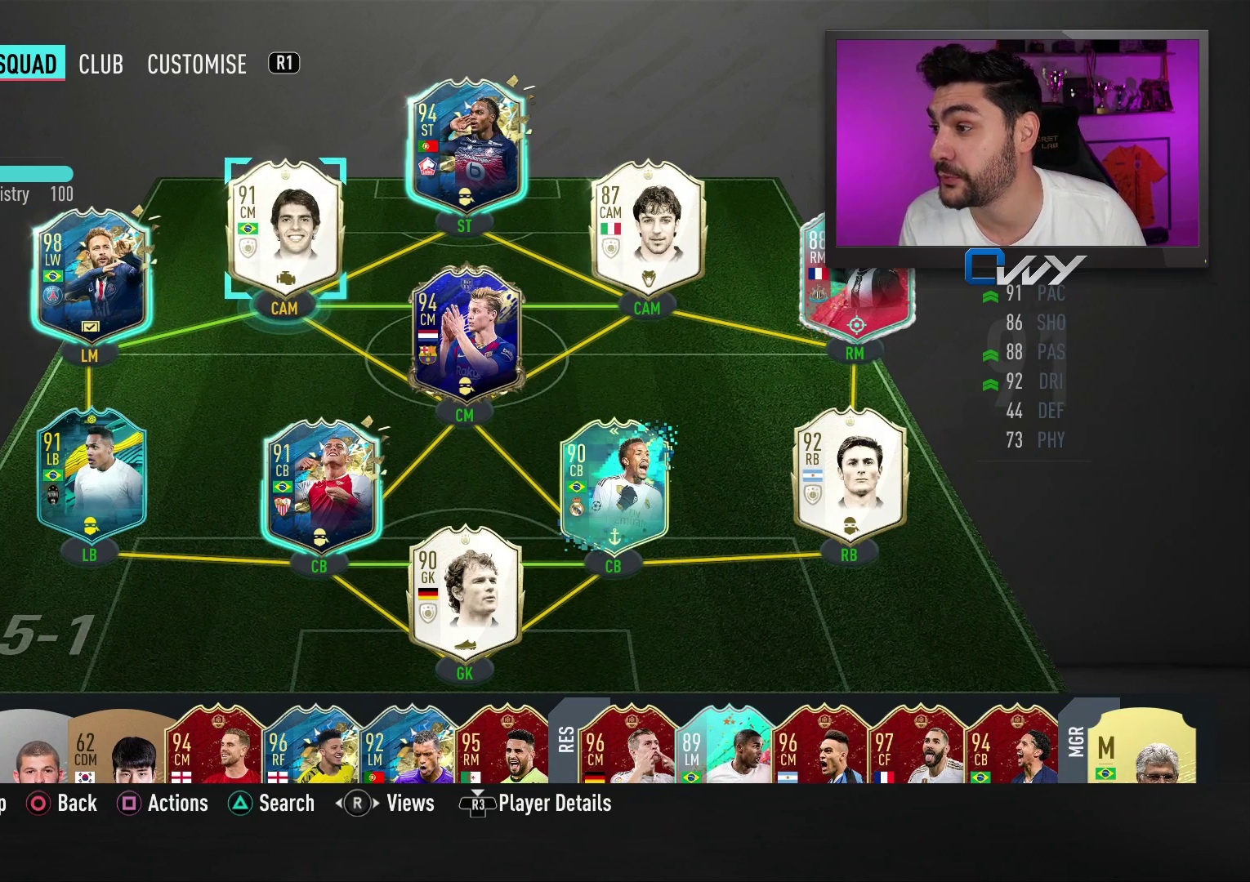
{"buttons": [], "left_stick": "center", "right_stick": "center", "events": [[50, "left_stick", "center"]]}
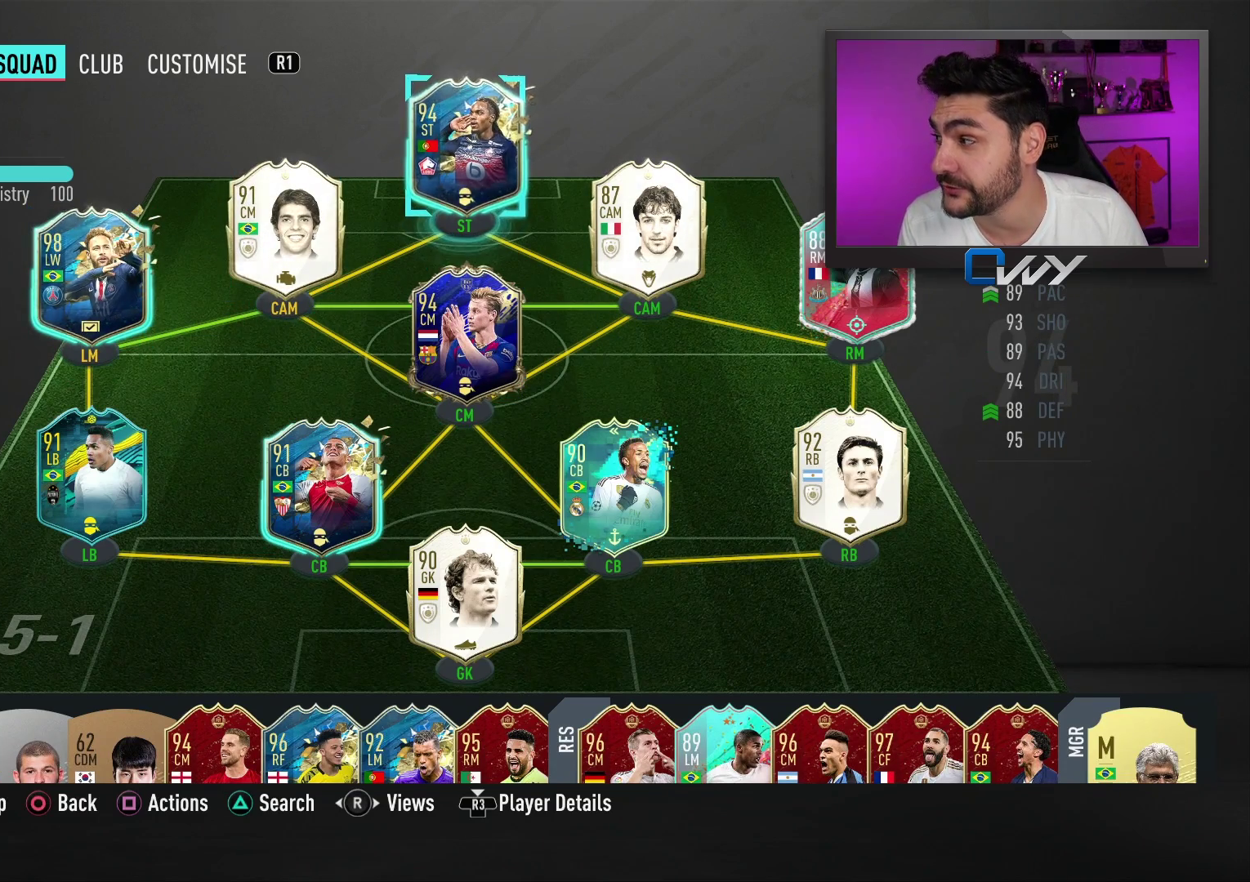
{"buttons": [], "left_stick": "center", "right_stick": "center", "events": [[233, "left_stick", "down"], [283, "left_stick", "center"]]}
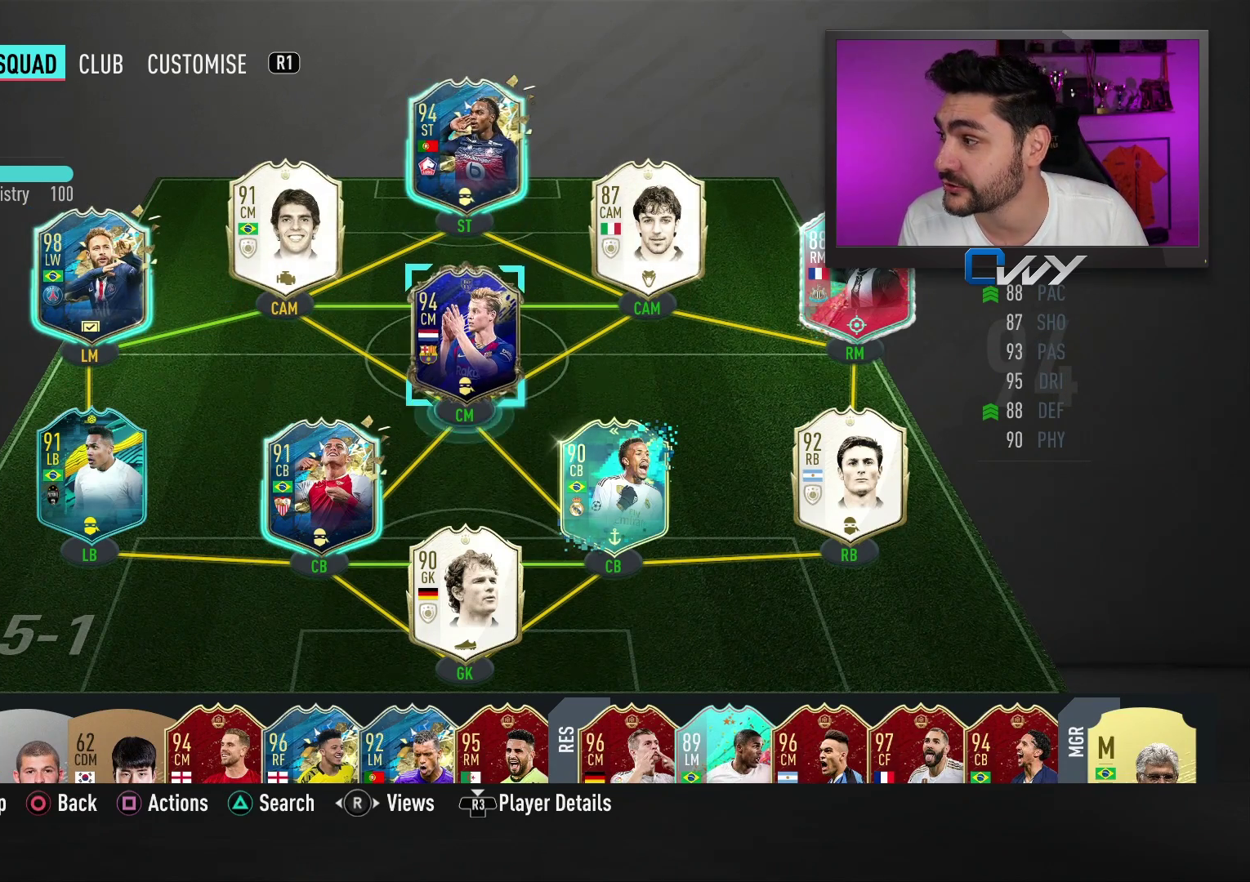
{"buttons": [], "left_stick": "center", "right_stick": "center", "events": [[317, "left_stick", "up"], [383, "left_stick", "center"]]}
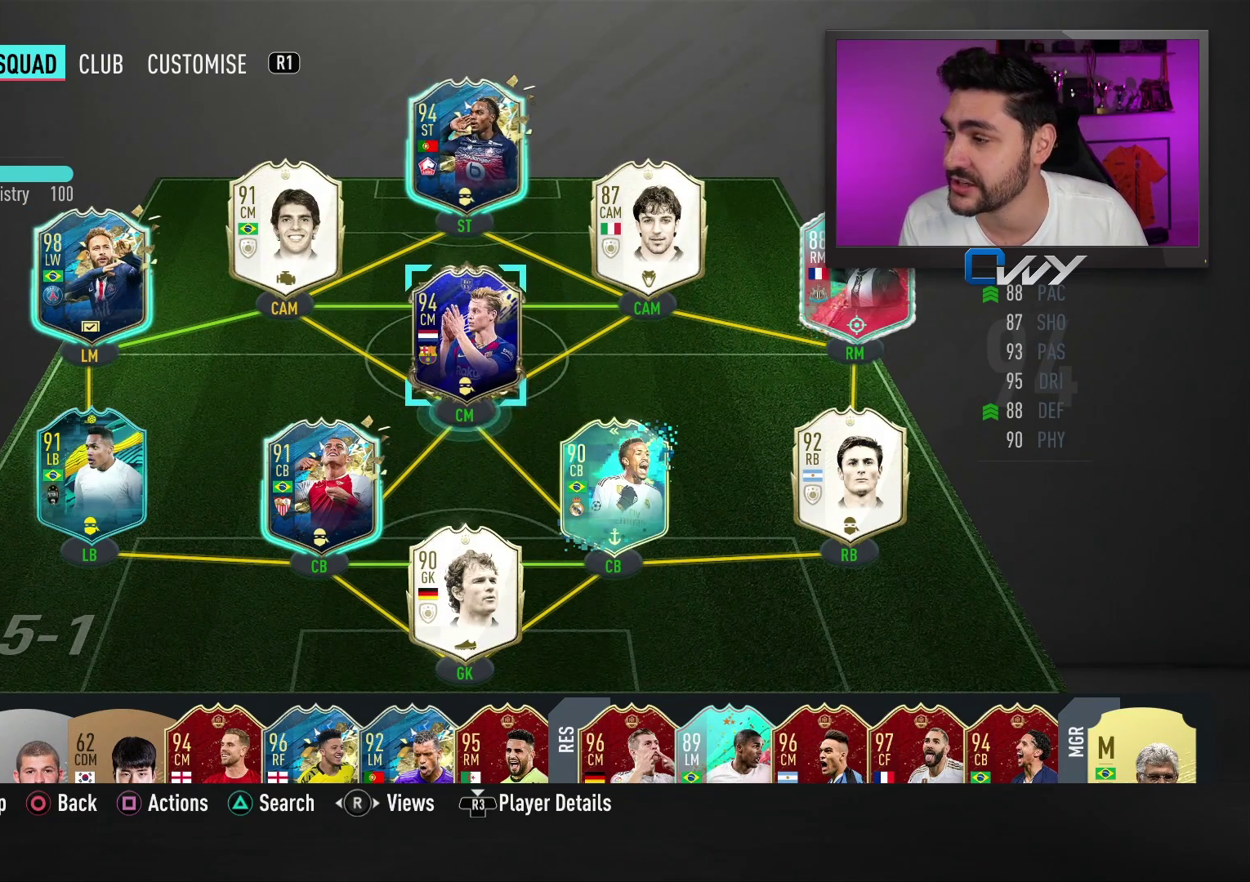
{"buttons": [], "left_stick": "center", "right_stick": "center", "events": [[167, "left_stick", "down"], [217, "left_stick", "center"]]}
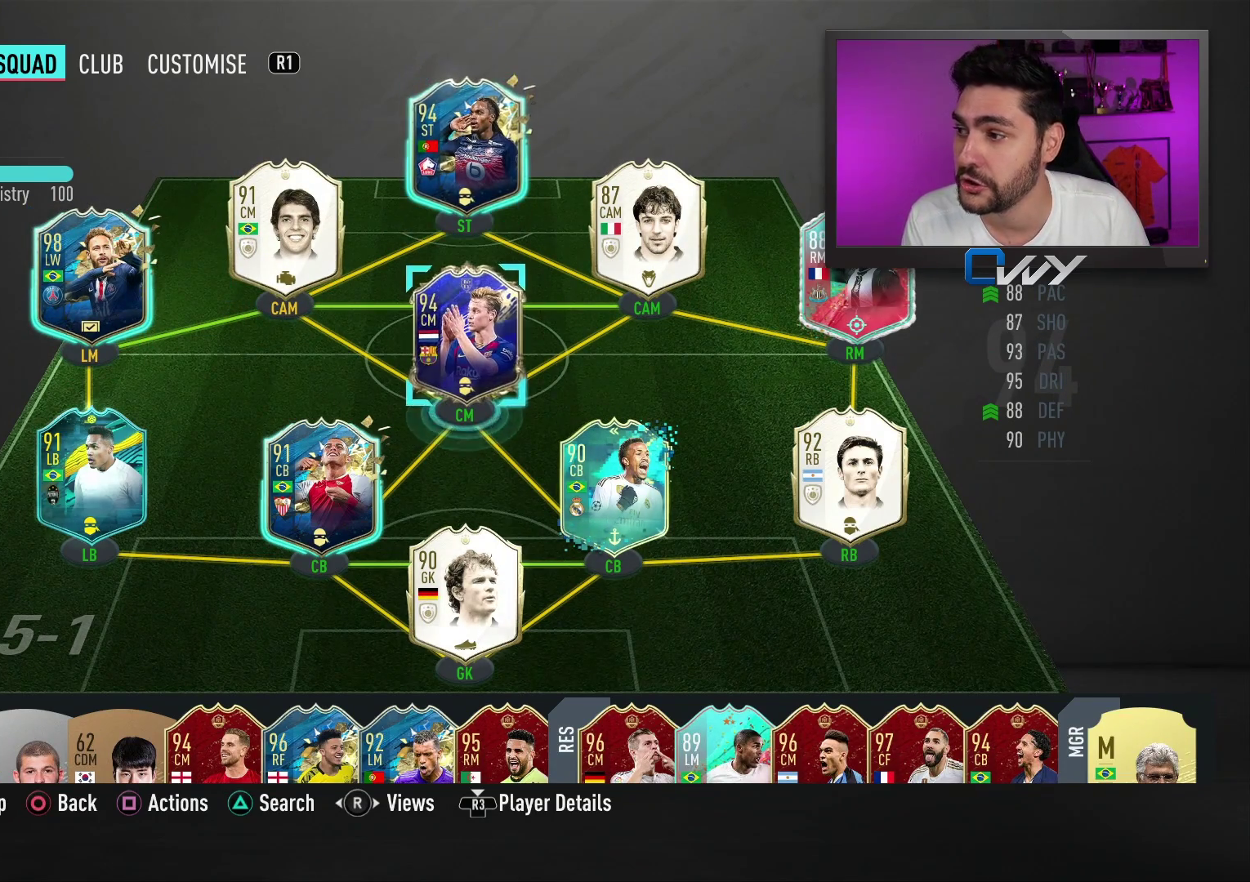
{"buttons": [], "left_stick": "center", "right_stick": "center", "events": []}
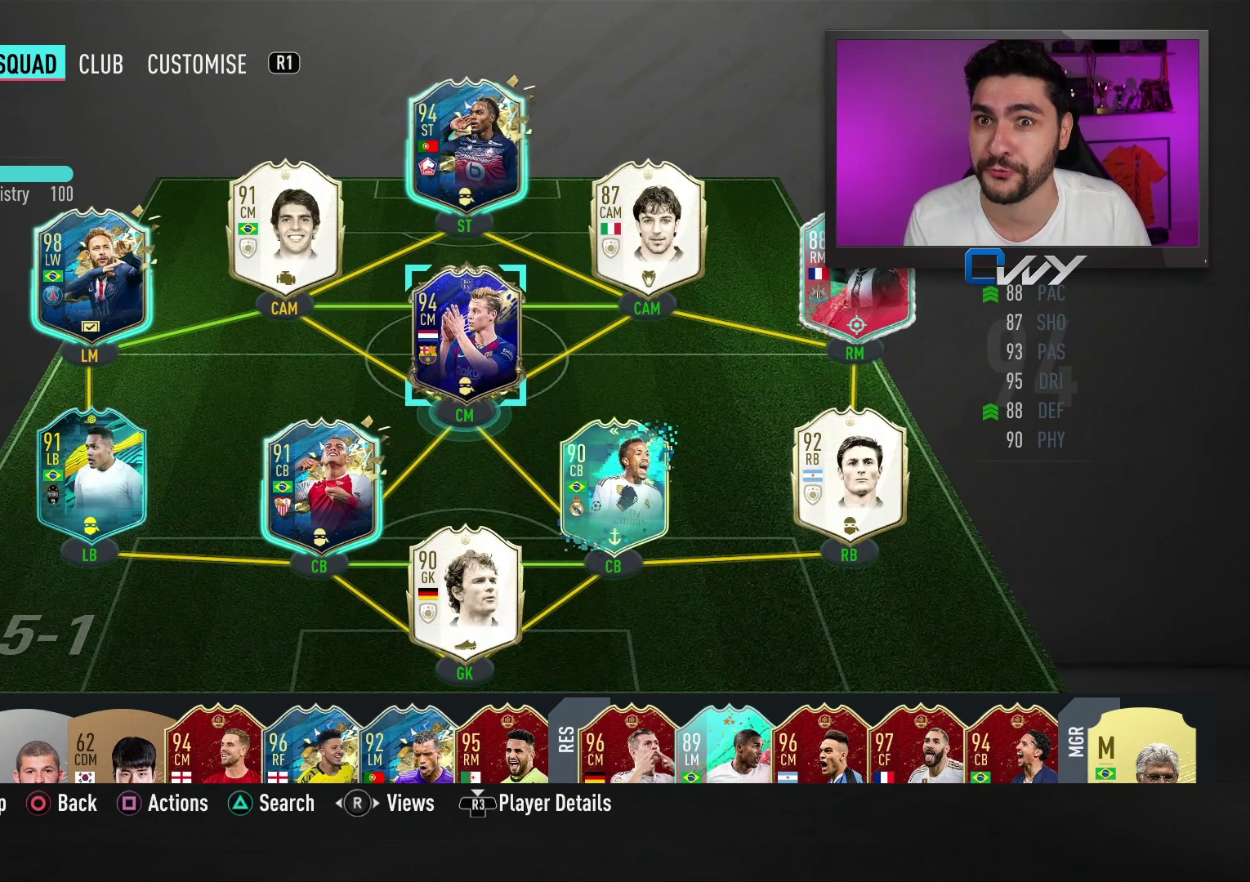
{"buttons": [], "left_stick": "center", "right_stick": "center", "events": []}
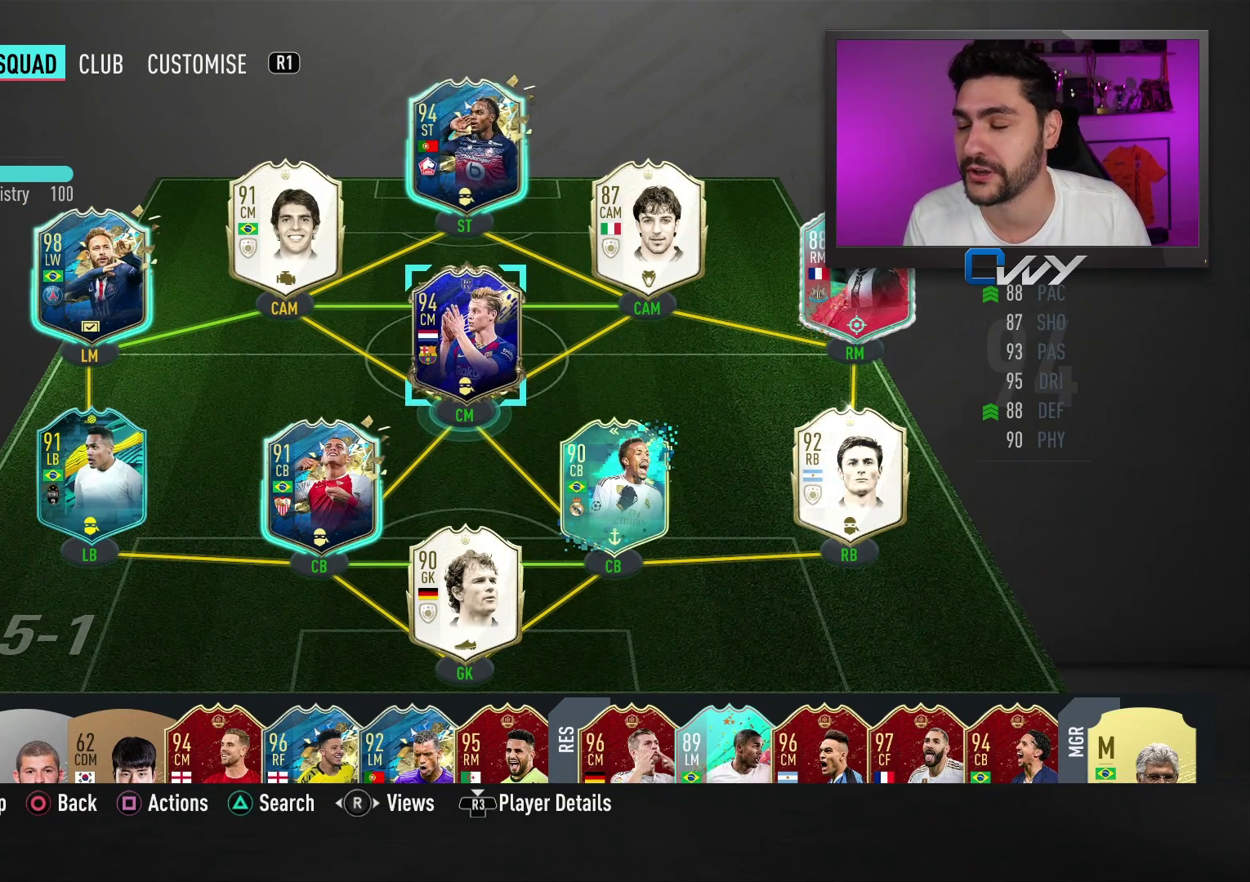
{"buttons": [], "left_stick": "center", "right_stick": "center", "events": [[150, "right_stick", "right"], [317, "right_stick", "center"]]}